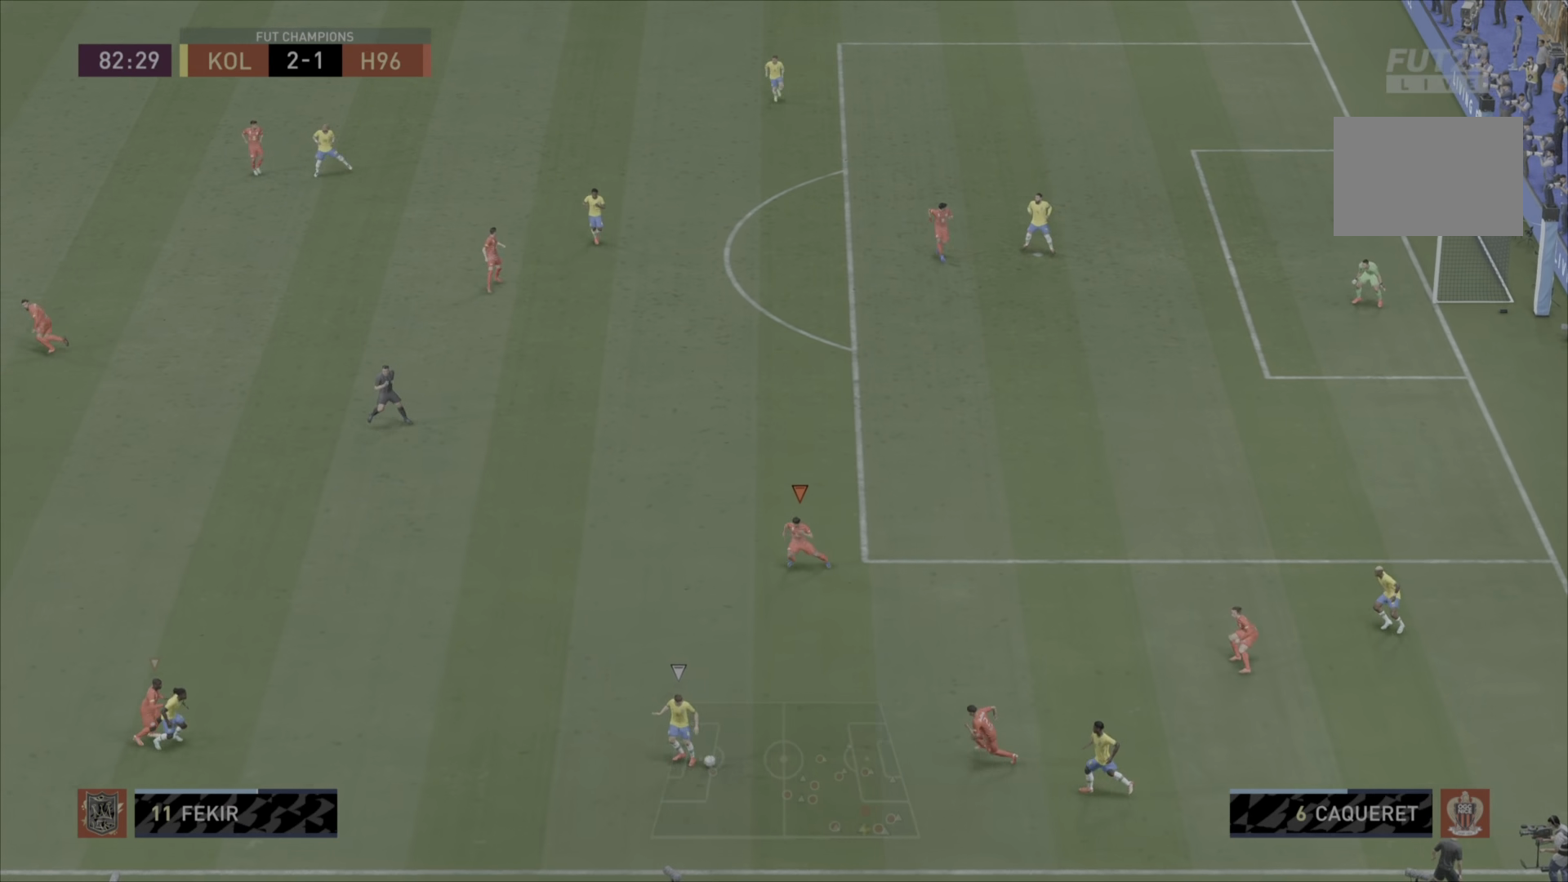
Gameplay with a controller (PlayStation layout); each line is a JSON object with the inputs held at the frame after it. "events" lists button and stick changes between this image and that frame as [ms after this image, input, new state], when the widget could be followed in between. Not read: L3 R3.
{"buttons": ["L2", "R1"], "left_stick": "right", "right_stick": "center", "events": [[184, "L2", "down"], [184, "left_stick", "right"]]}
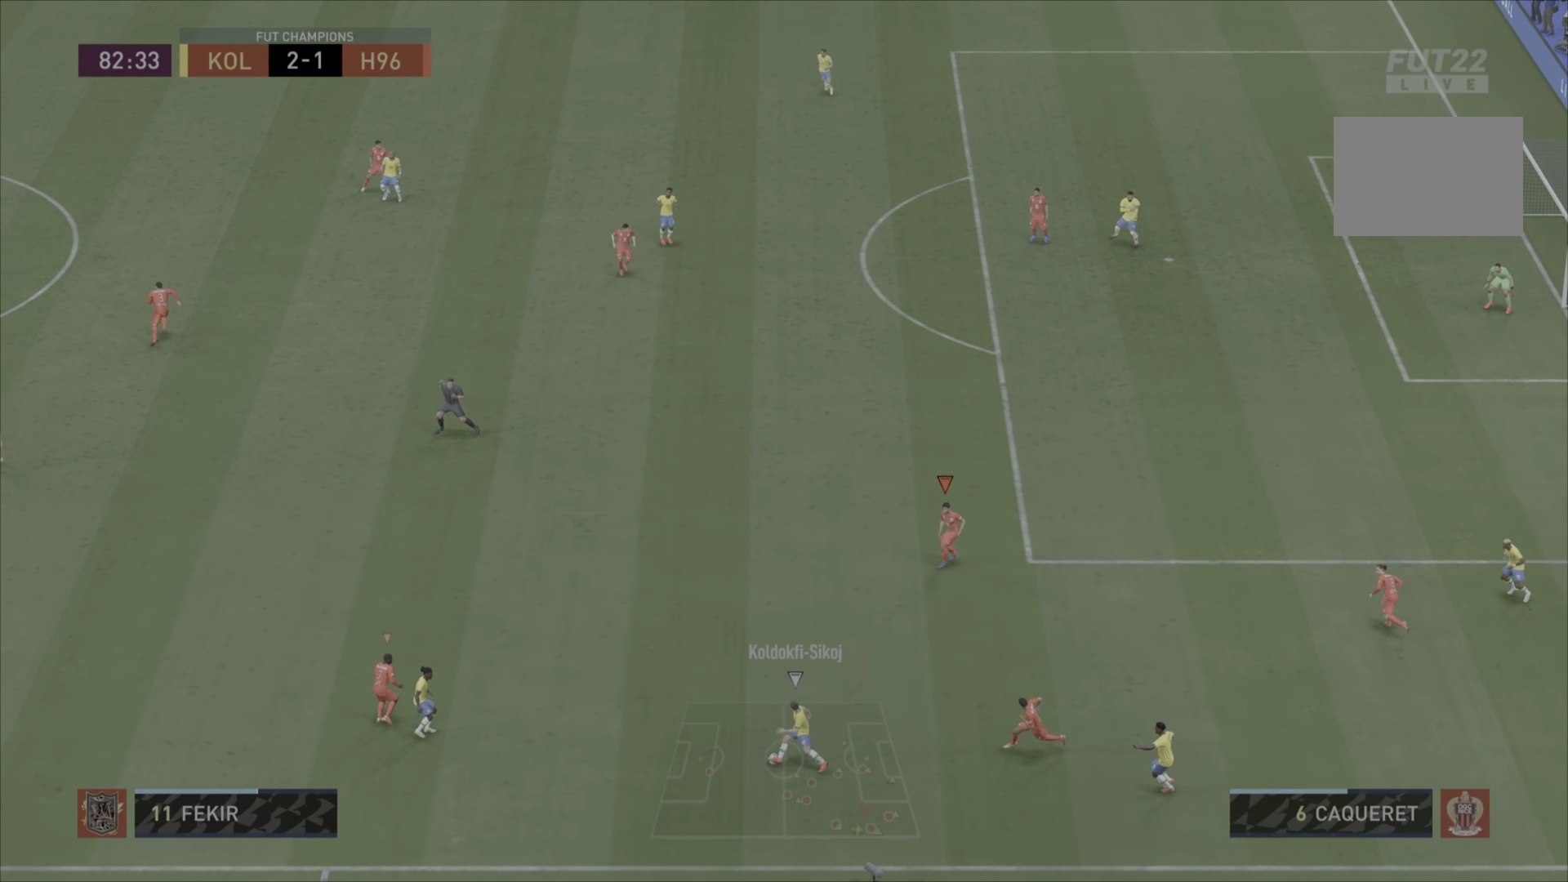
{"buttons": ["L2", "R1"], "left_stick": "up", "right_stick": "center", "events": [[117, "L2", "up"], [134, "L1", "down"], [334, "L1", "up"], [434, "left_stick", "up"], [468, "L2", "down"]]}
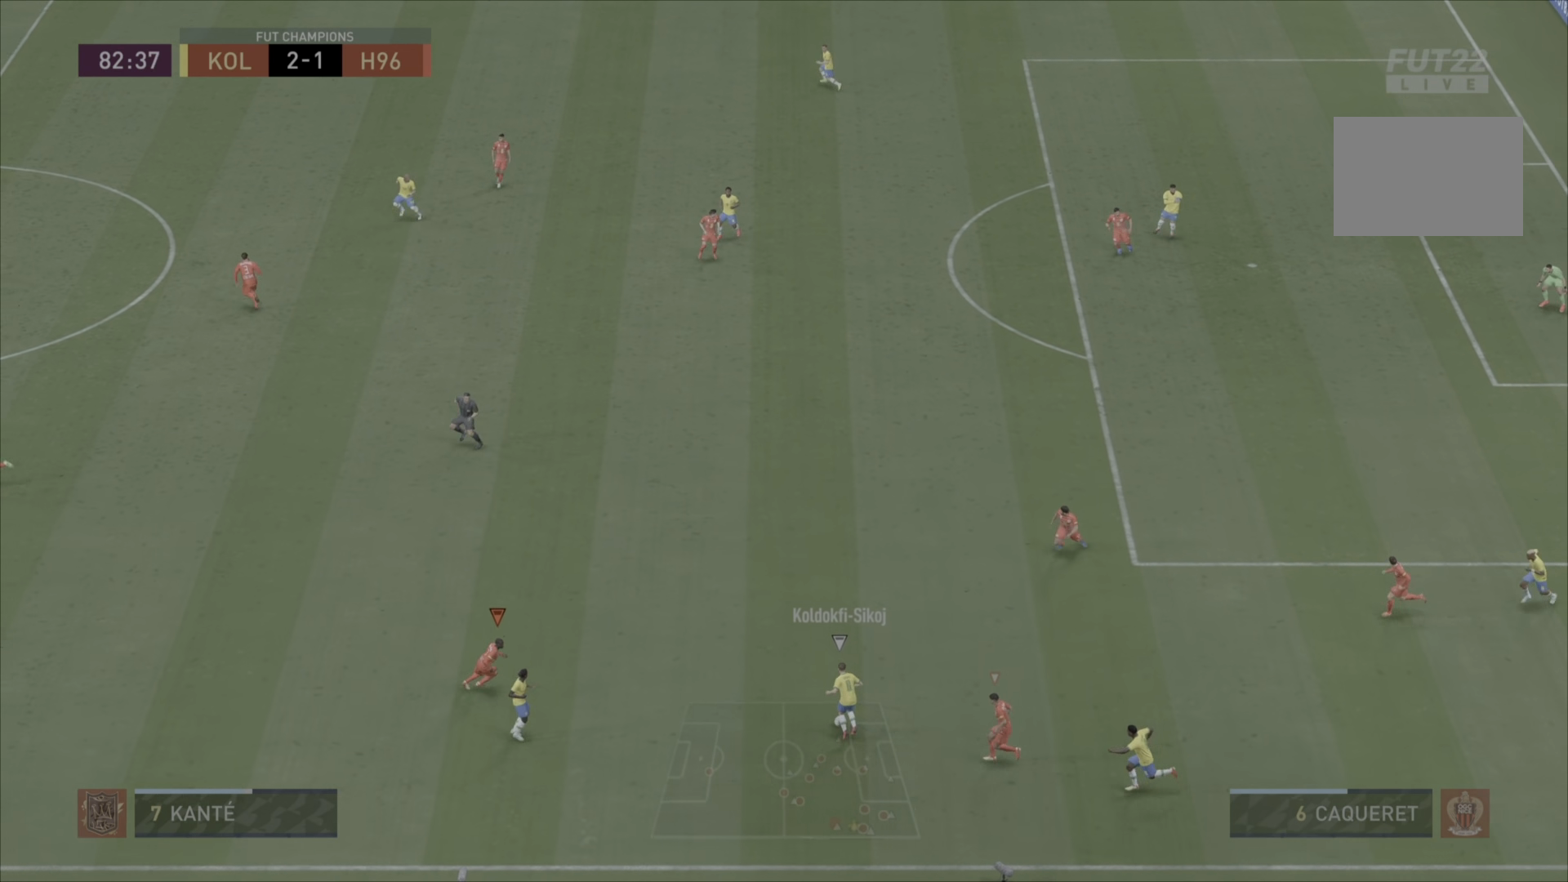
{"buttons": ["L2", "R1"], "left_stick": "right", "right_stick": "center", "events": [[100, "left_stick", "right"]]}
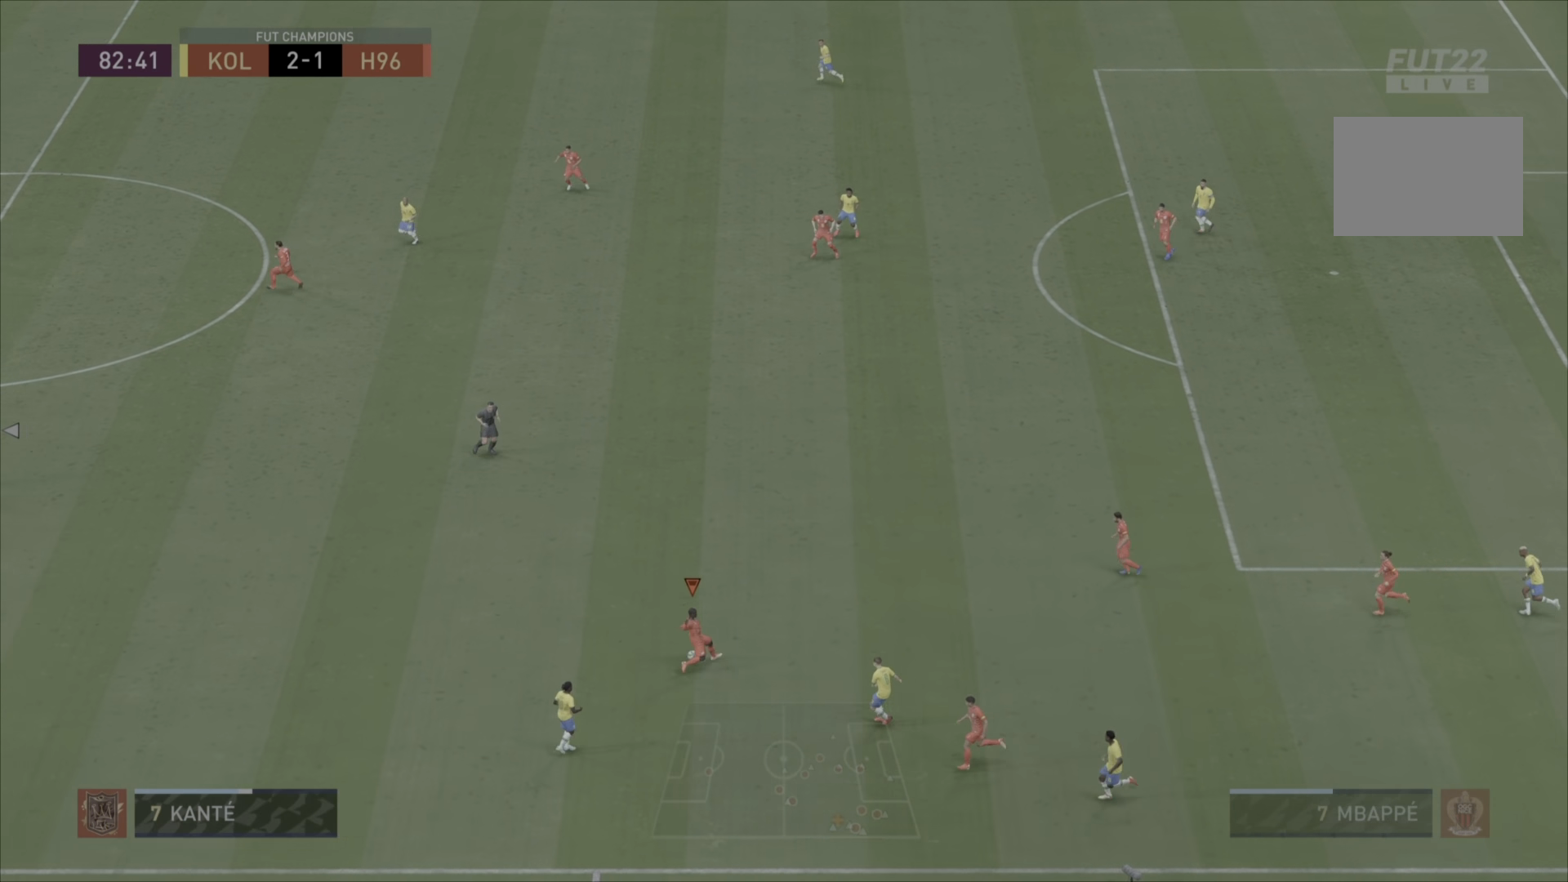
{"buttons": ["L2", "R1"], "left_stick": "up-right", "right_stick": "center", "events": [[34, "left_stick", "down"], [351, "left_stick", "right"], [451, "left_stick", "up-right"]]}
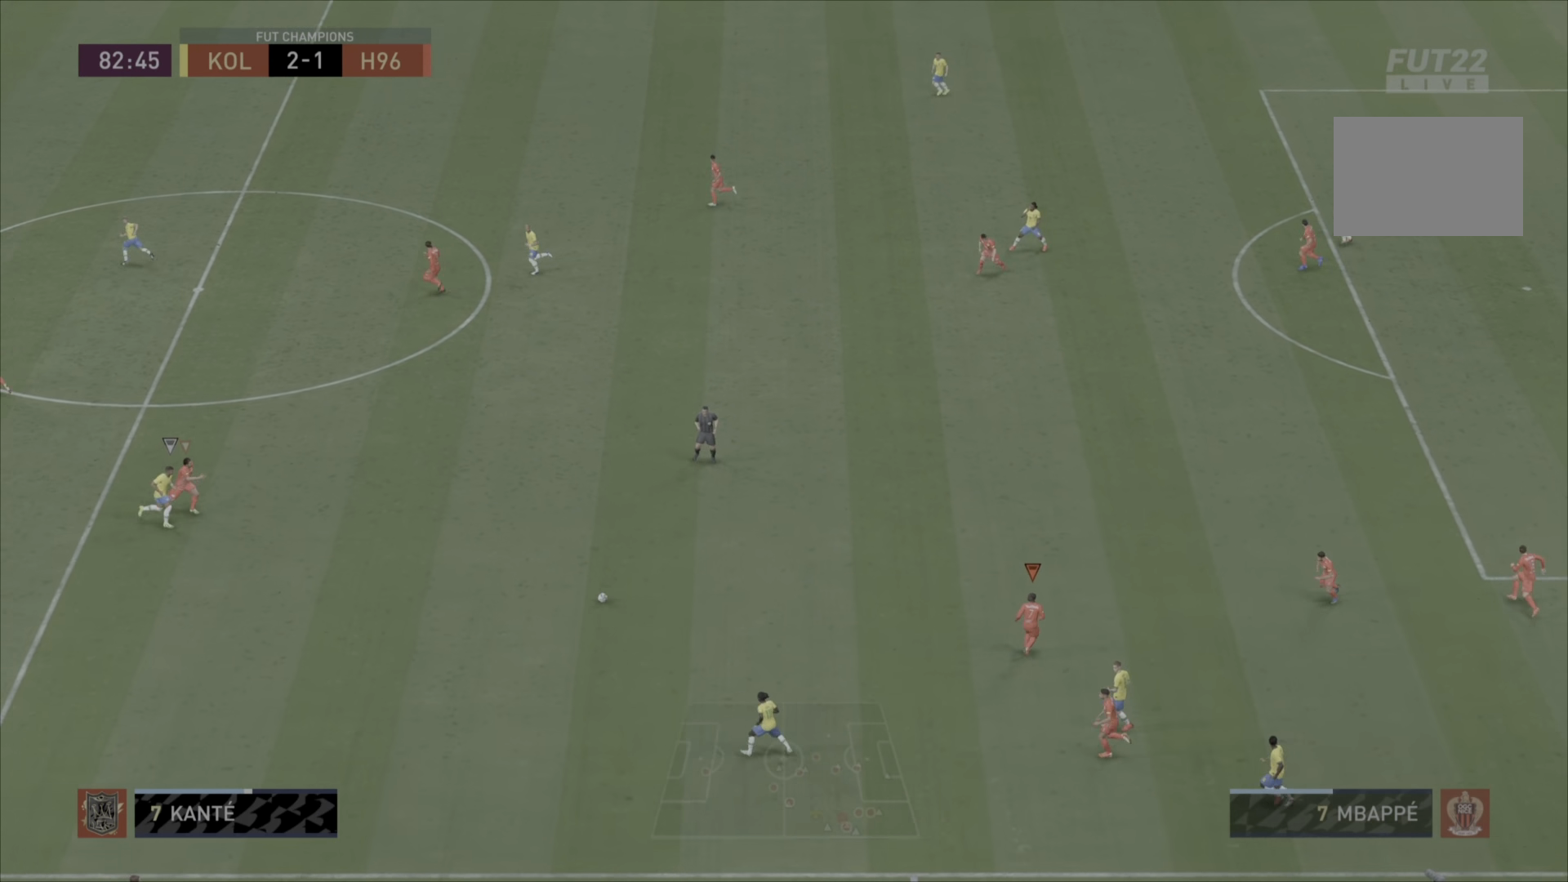
{"buttons": ["CROSS"], "left_stick": "right", "right_stick": "center", "events": [[50, "L2", "up"], [67, "left_stick", "down-right"], [117, "L1", "down"], [317, "L1", "up"], [384, "R1", "up"], [467, "left_stick", "right"], [484, "CROSS", "down"]]}
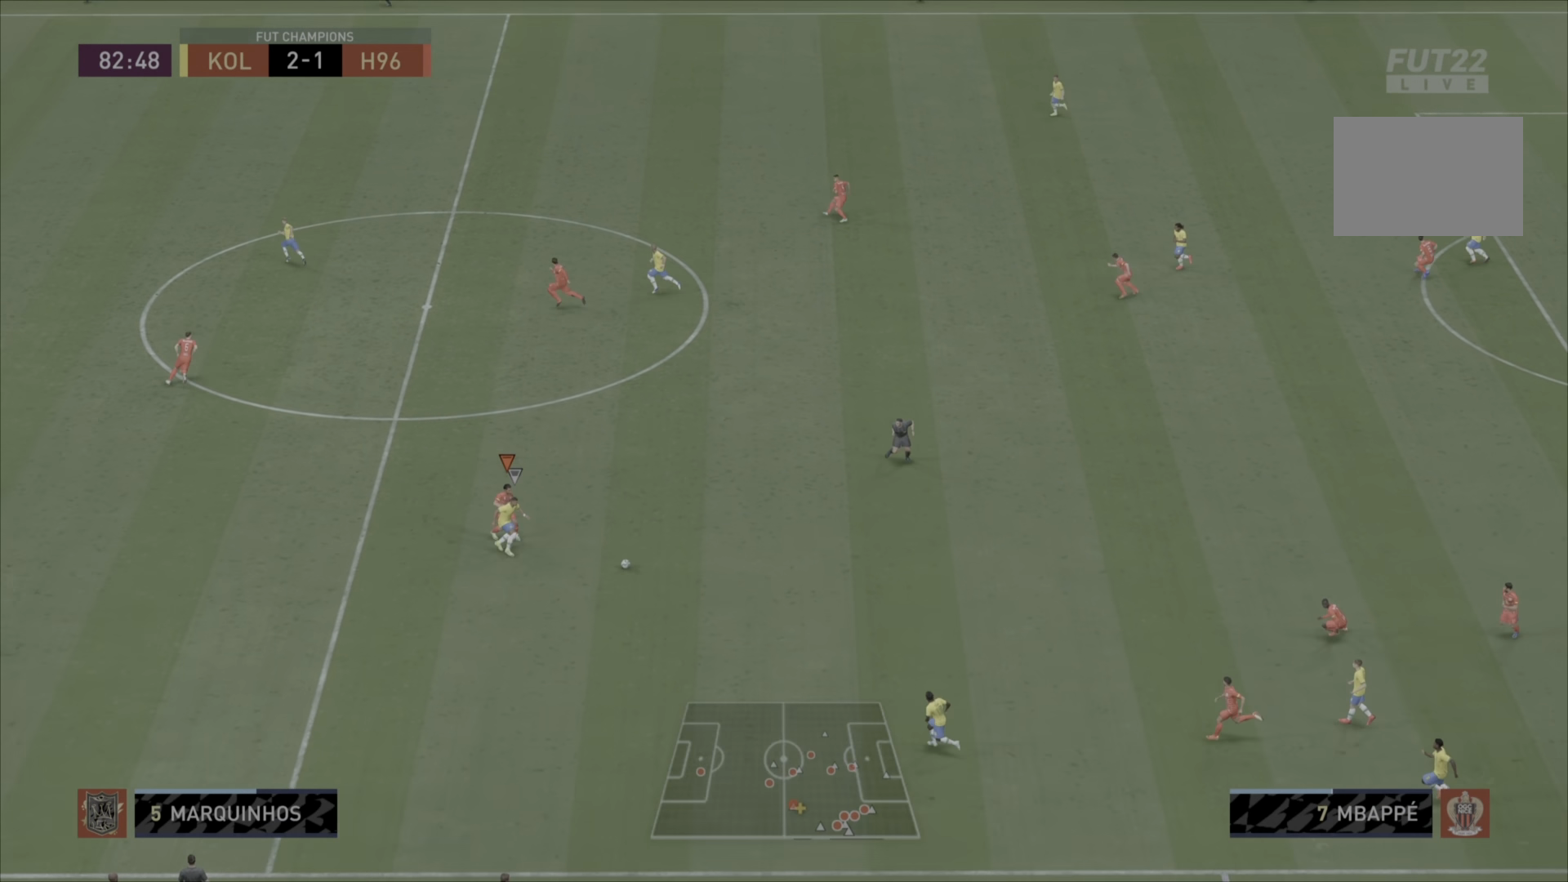
{"buttons": ["R1"], "left_stick": "down", "right_stick": "center", "events": [[200, "CROSS", "up"], [266, "R1", "down"], [266, "left_stick", "down-right"], [433, "left_stick", "down"]]}
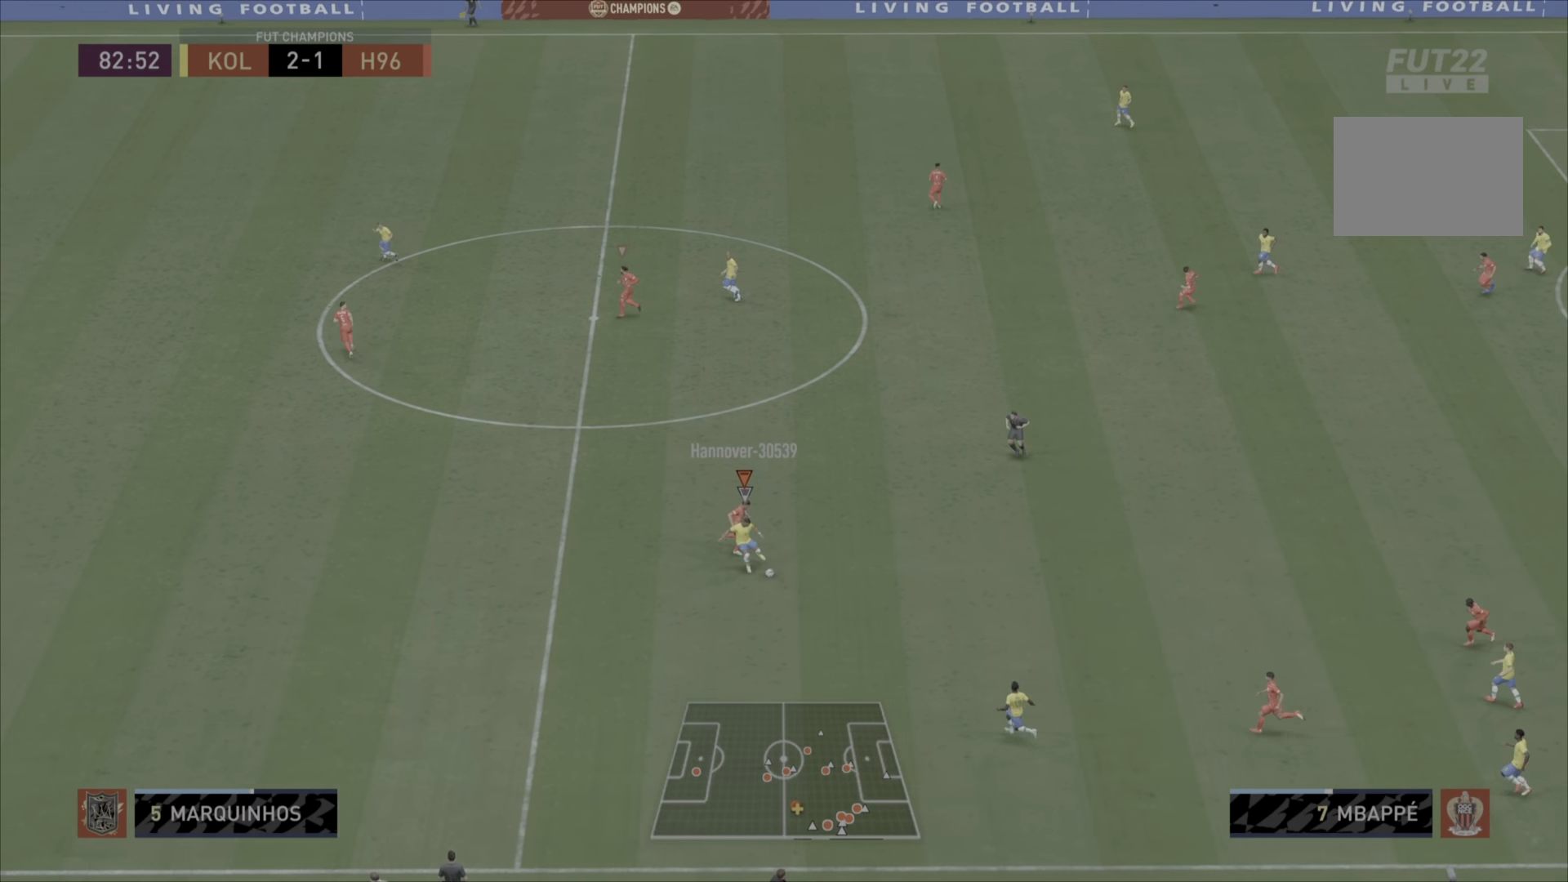
{"buttons": ["R1"], "left_stick": "down-left", "right_stick": "center", "events": [[133, "left_stick", "down-left"]]}
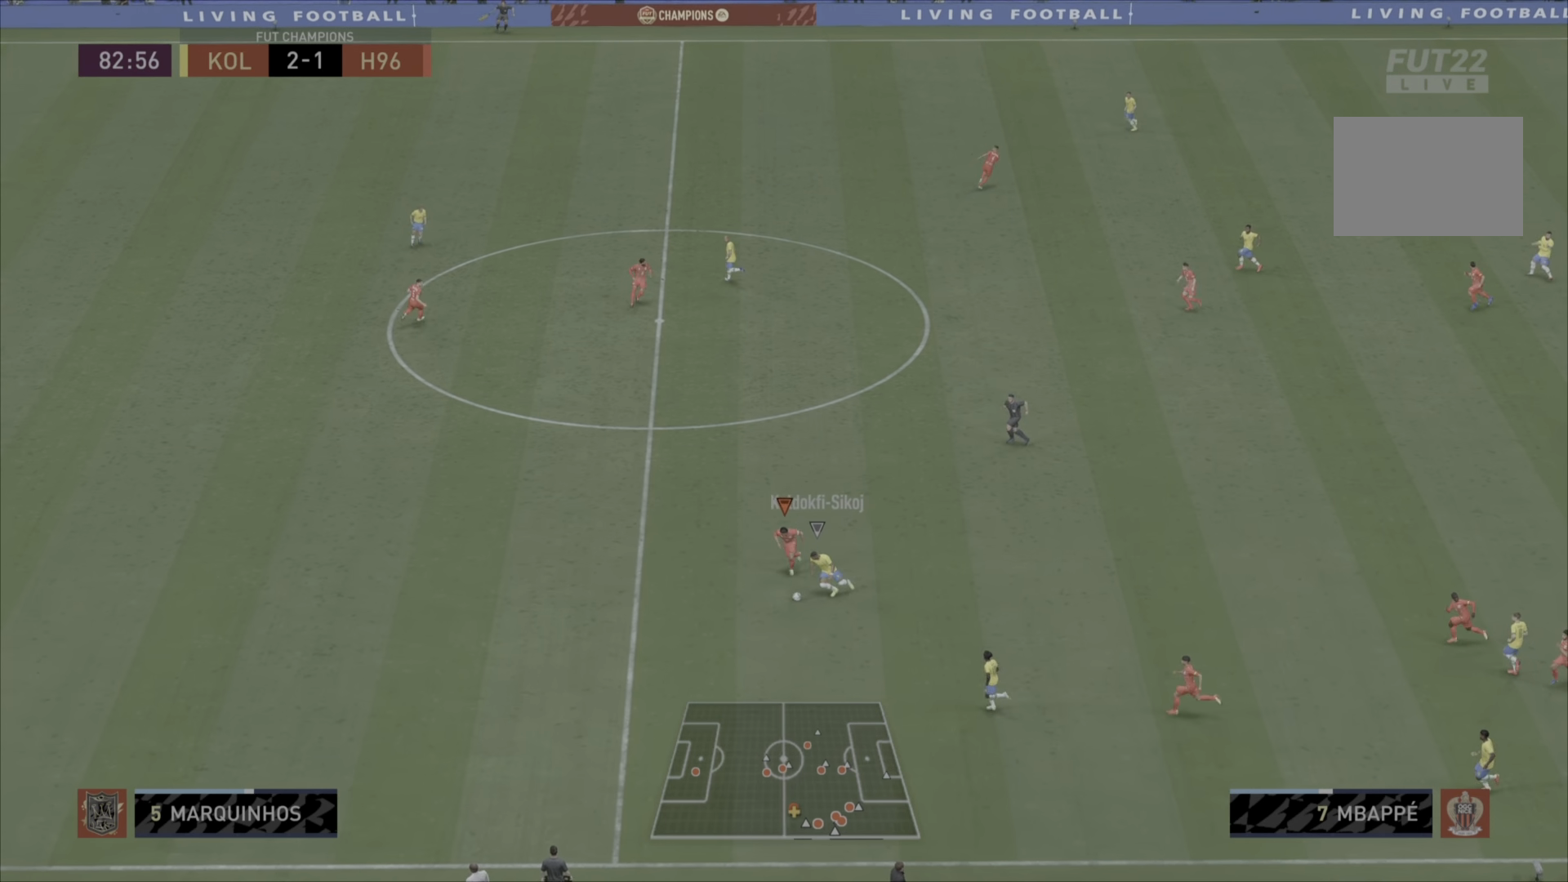
{"buttons": ["R1"], "left_stick": "down-left", "right_stick": "center", "events": []}
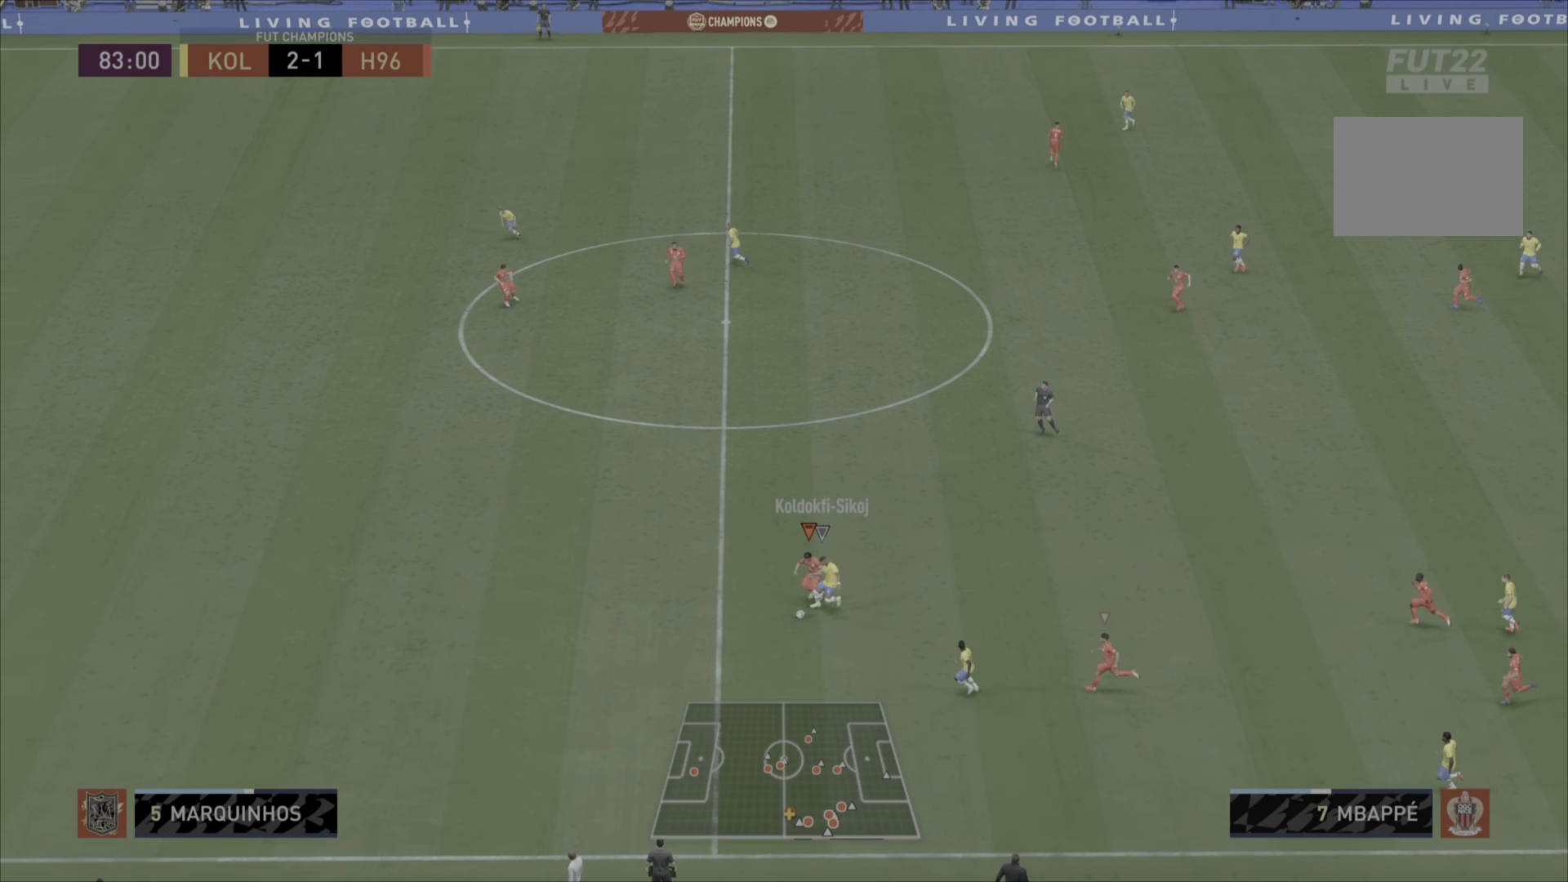
{"buttons": ["R1"], "left_stick": "down-left", "right_stick": "center", "events": []}
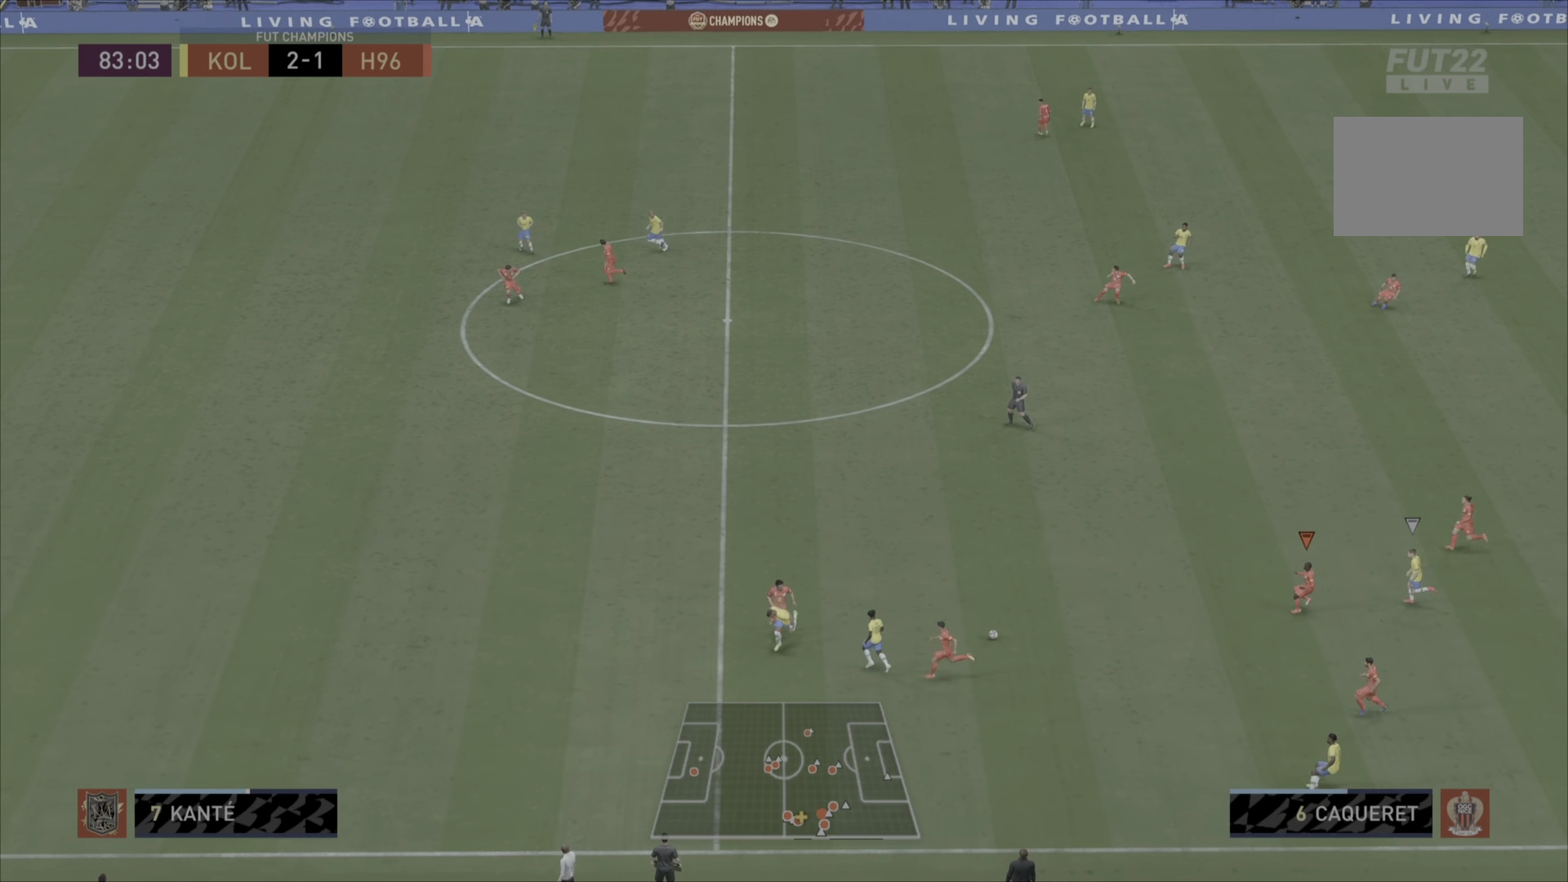
{"buttons": [], "left_stick": "down-right", "right_stick": "center", "events": [[184, "left_stick", "down-right"], [217, "R1", "up"]]}
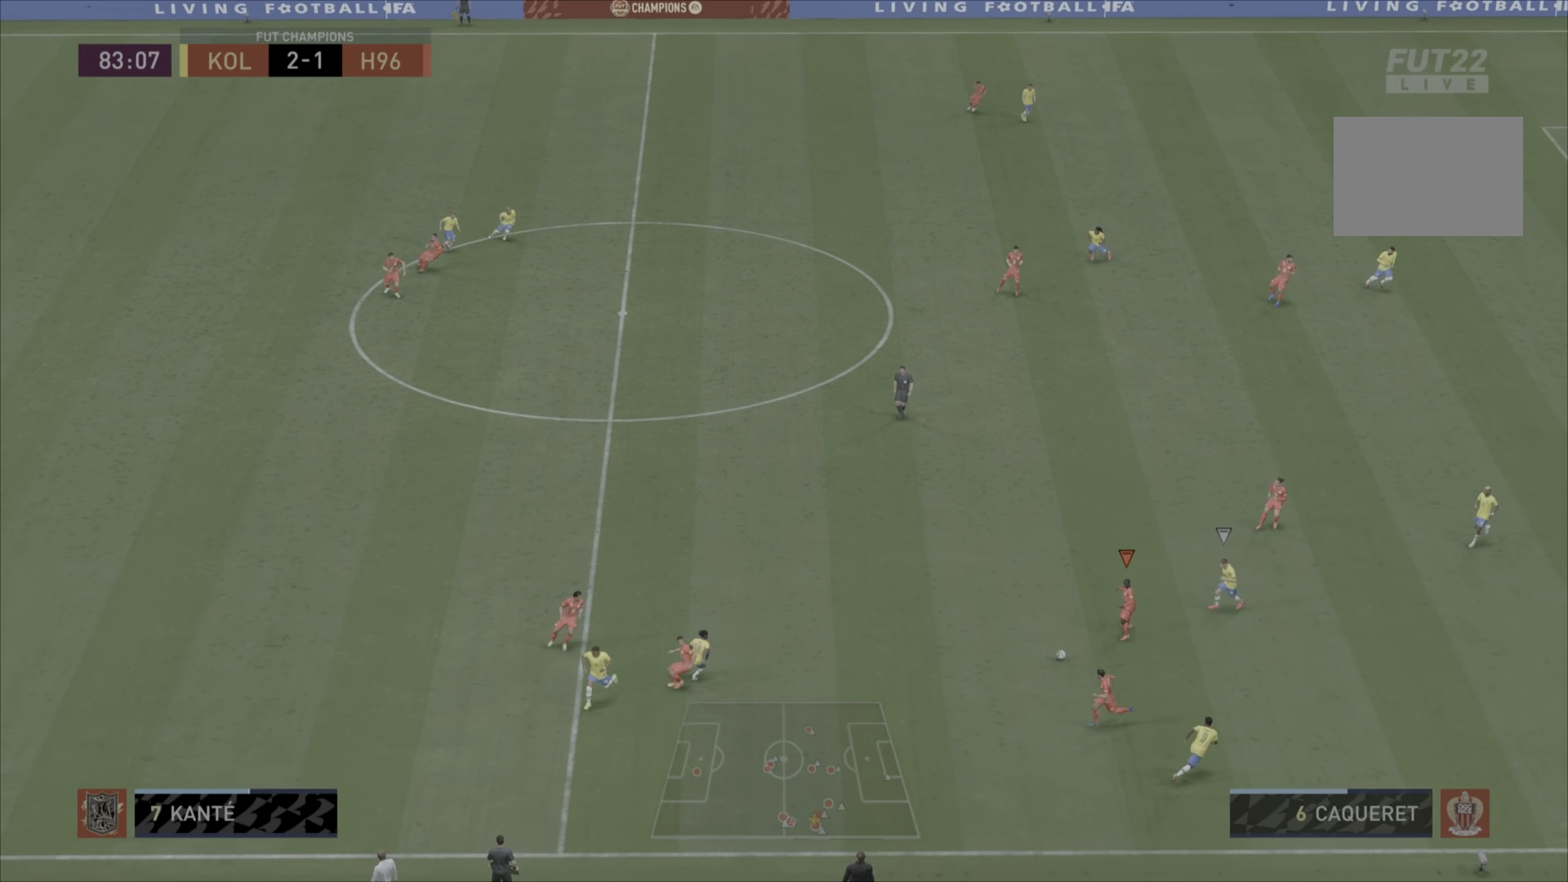
{"buttons": [], "left_stick": "left", "right_stick": "center", "events": [[367, "left_stick", "down-left"], [500, "left_stick", "left"]]}
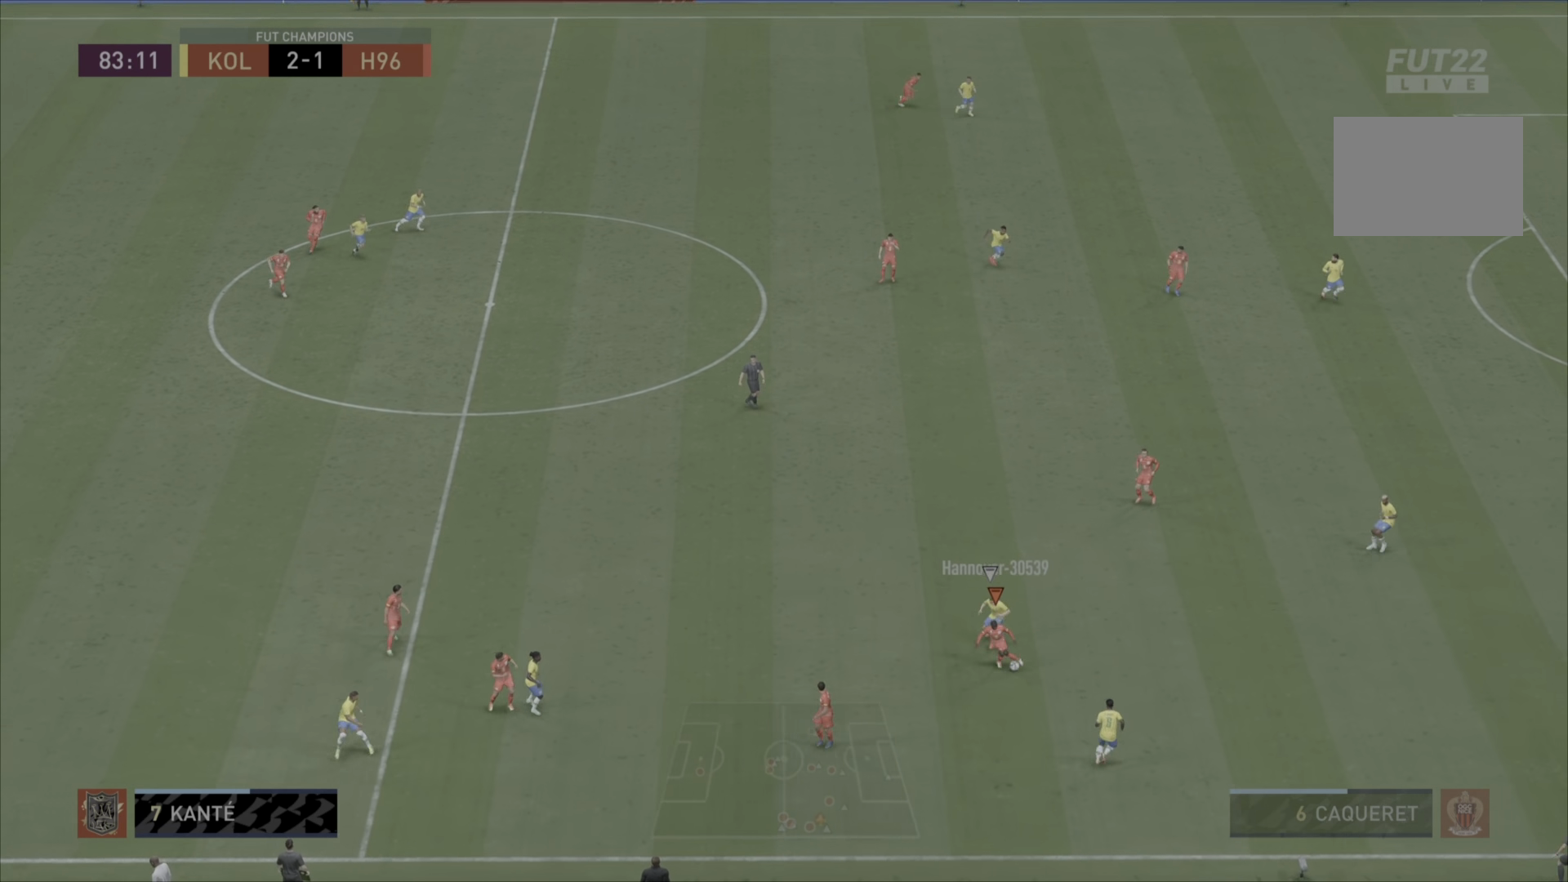
{"buttons": [], "left_stick": "down-left", "right_stick": "center", "events": [[434, "left_stick", "down-left"]]}
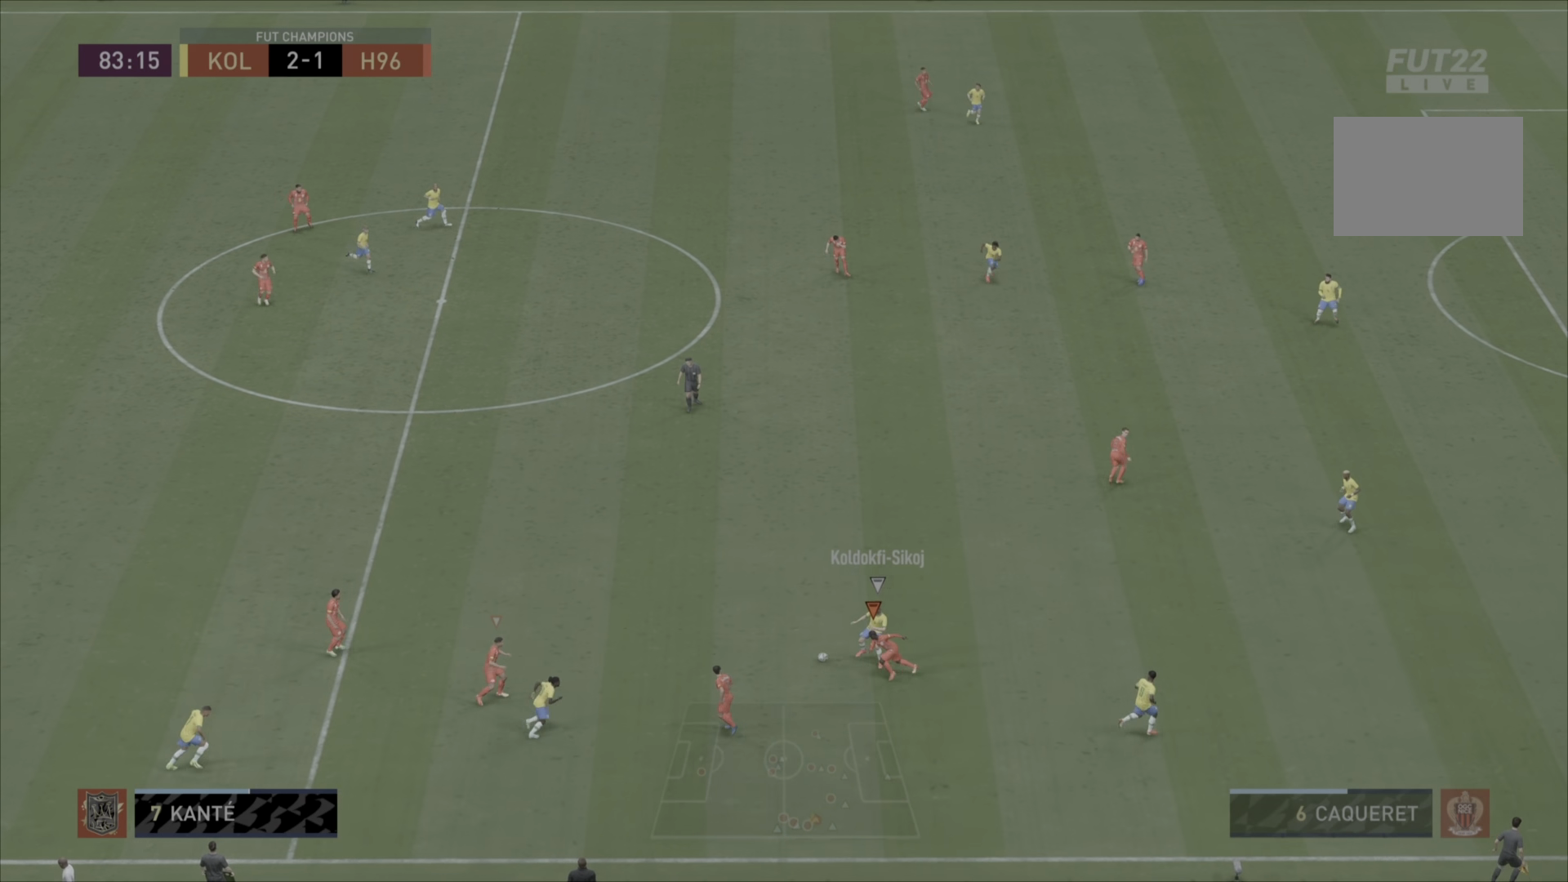
{"buttons": ["R1"], "left_stick": "left", "right_stick": "center", "events": [[350, "left_stick", "left"], [417, "R1", "down"]]}
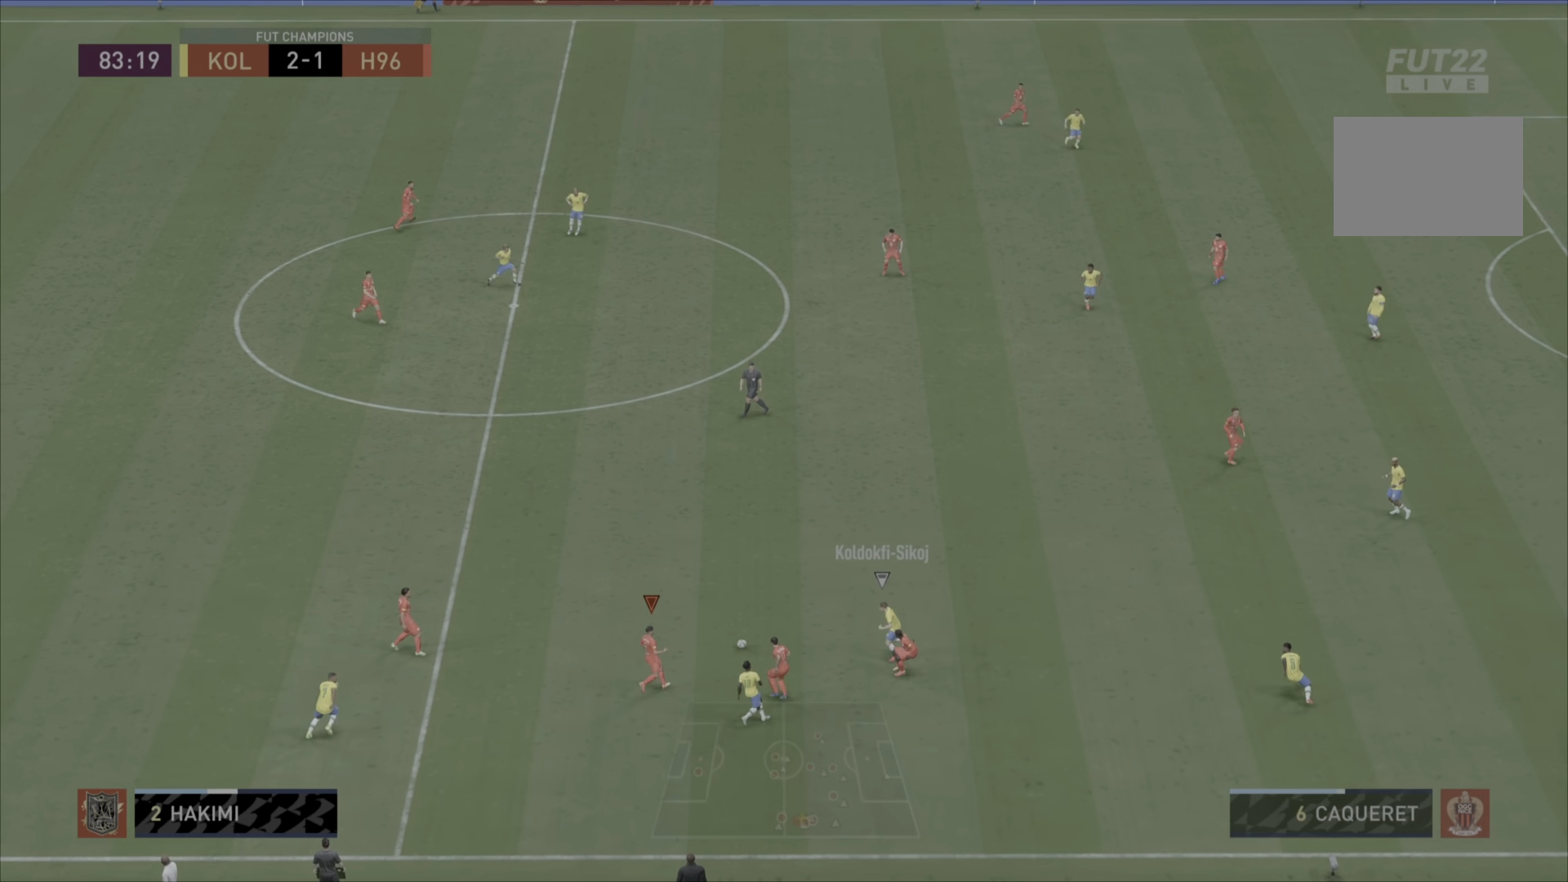
{"buttons": [], "left_stick": "up-left", "right_stick": "center", "events": [[350, "left_stick", "up-left"], [451, "R1", "up"]]}
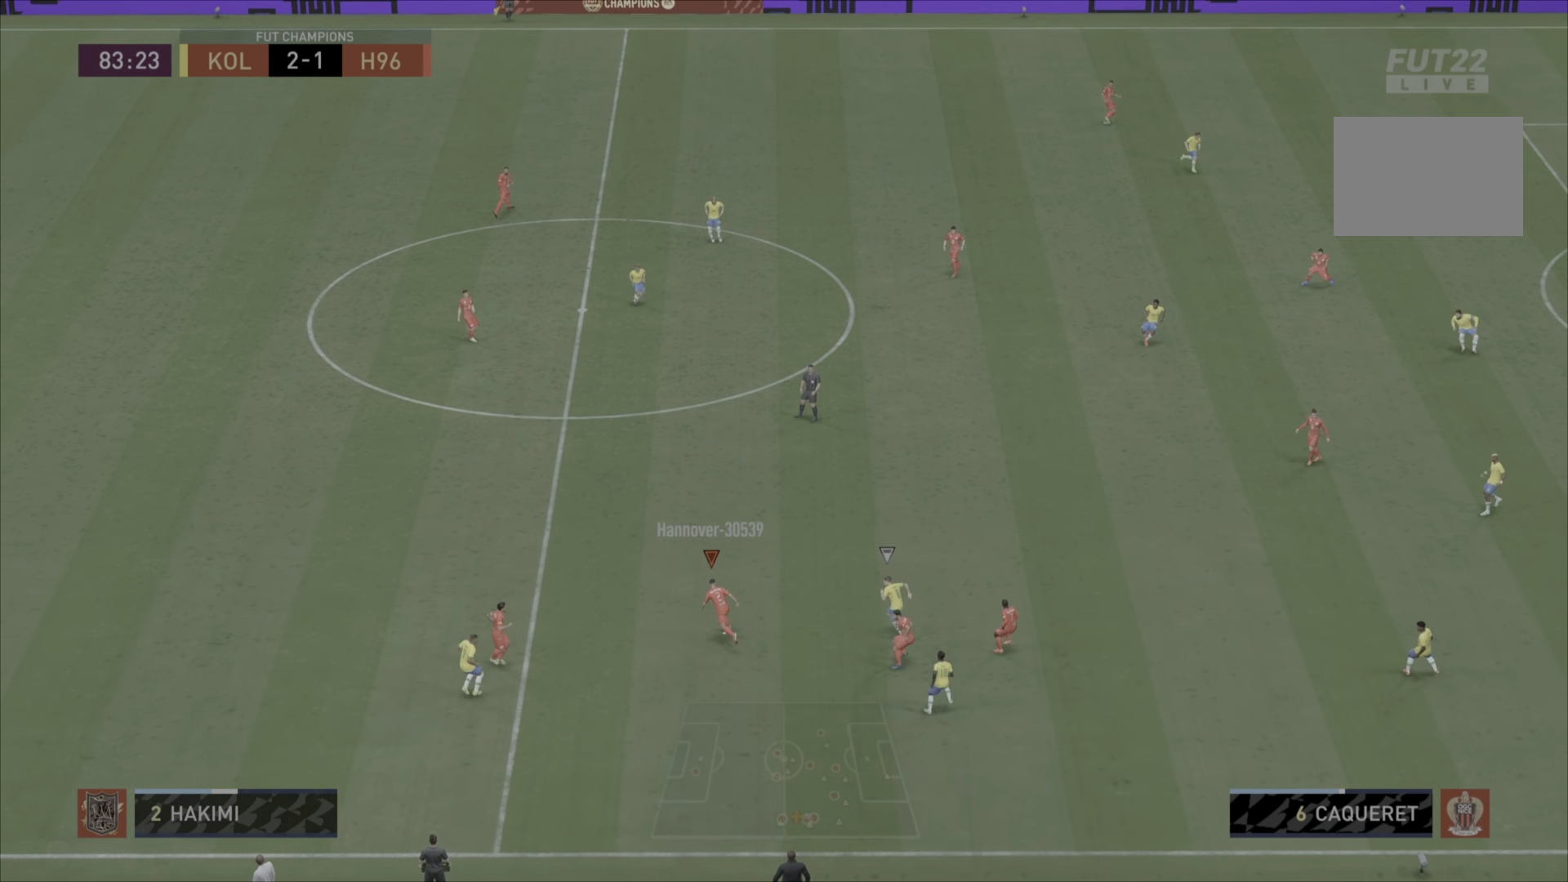
{"buttons": ["CROSS"], "left_stick": "up", "right_stick": "center"}
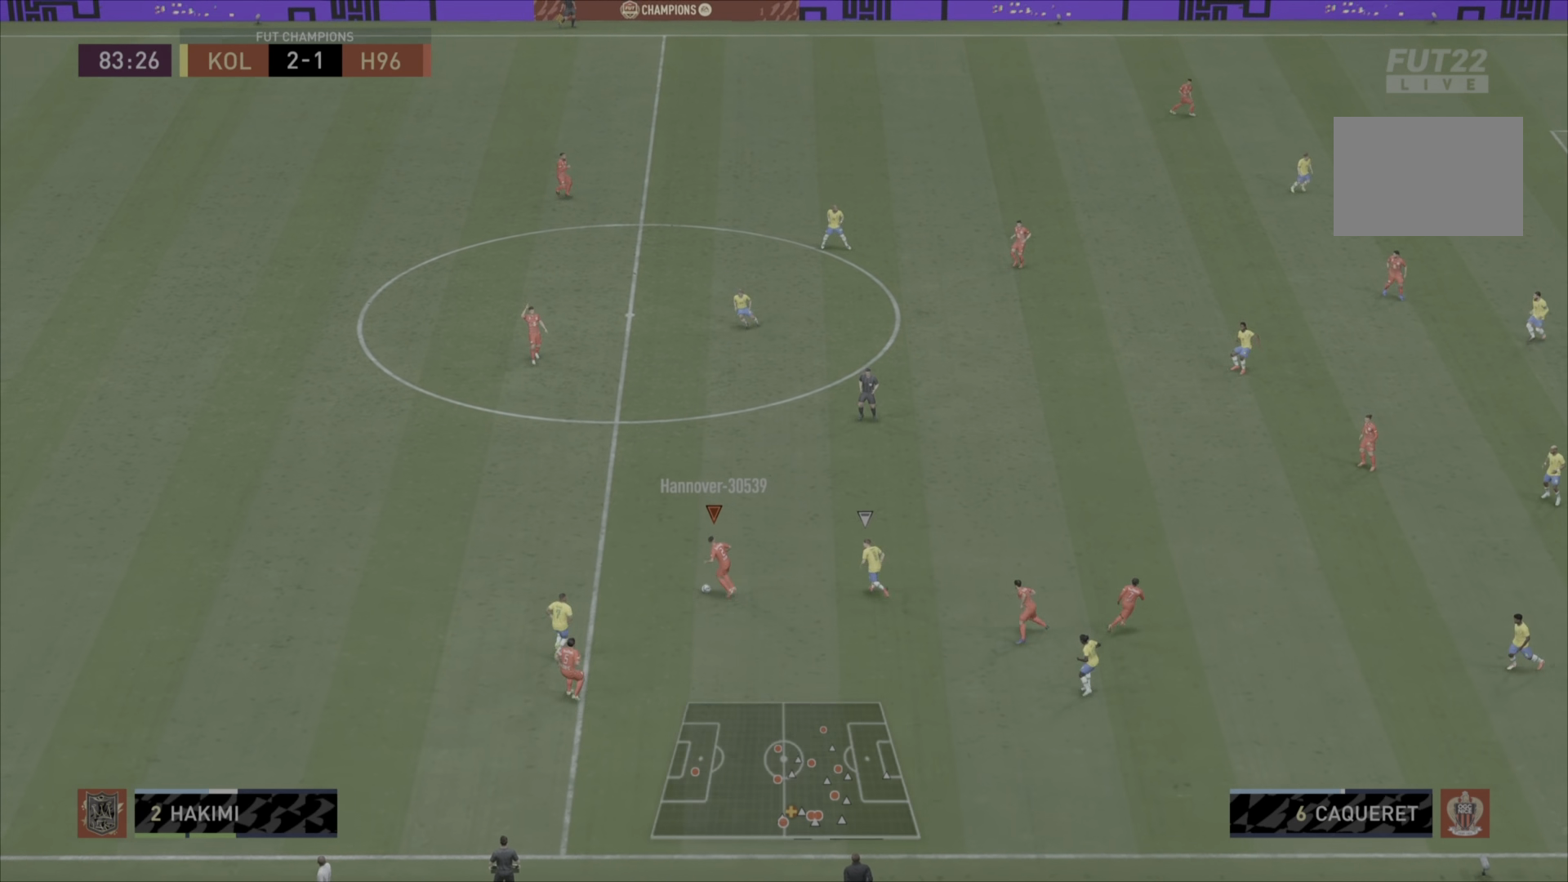
{"buttons": ["R1"], "left_stick": "right", "right_stick": "center", "events": [[17, "CROSS", "up"], [17, "left_stick", "up-right"], [300, "R1", "down"], [300, "left_stick", "right"]]}
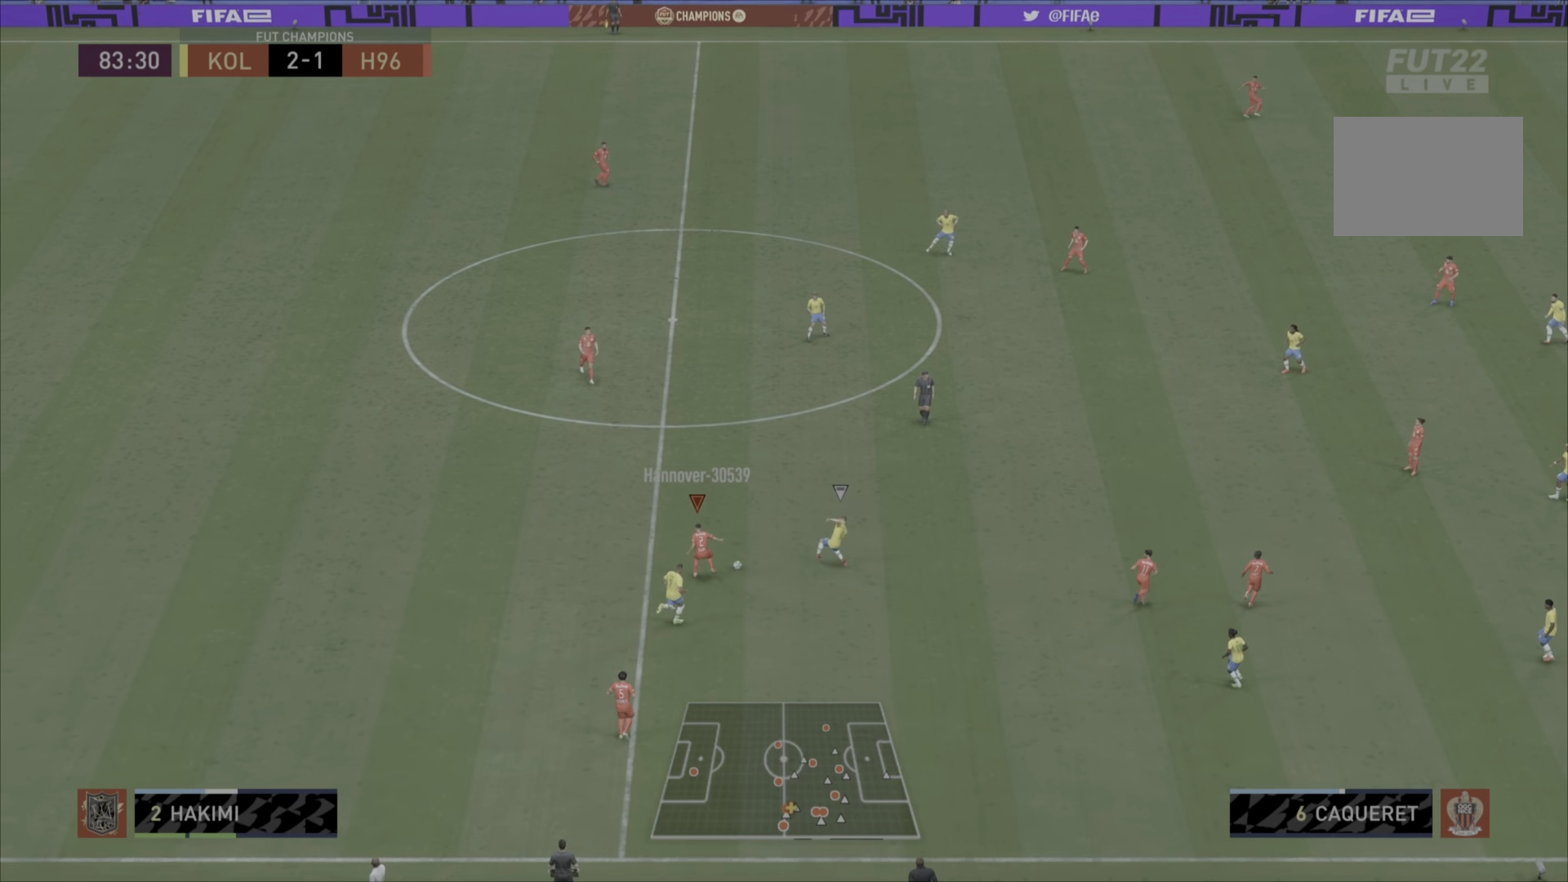
{"buttons": ["R1"], "left_stick": "center", "right_stick": "center", "events": [[33, "left_stick", "center"]]}
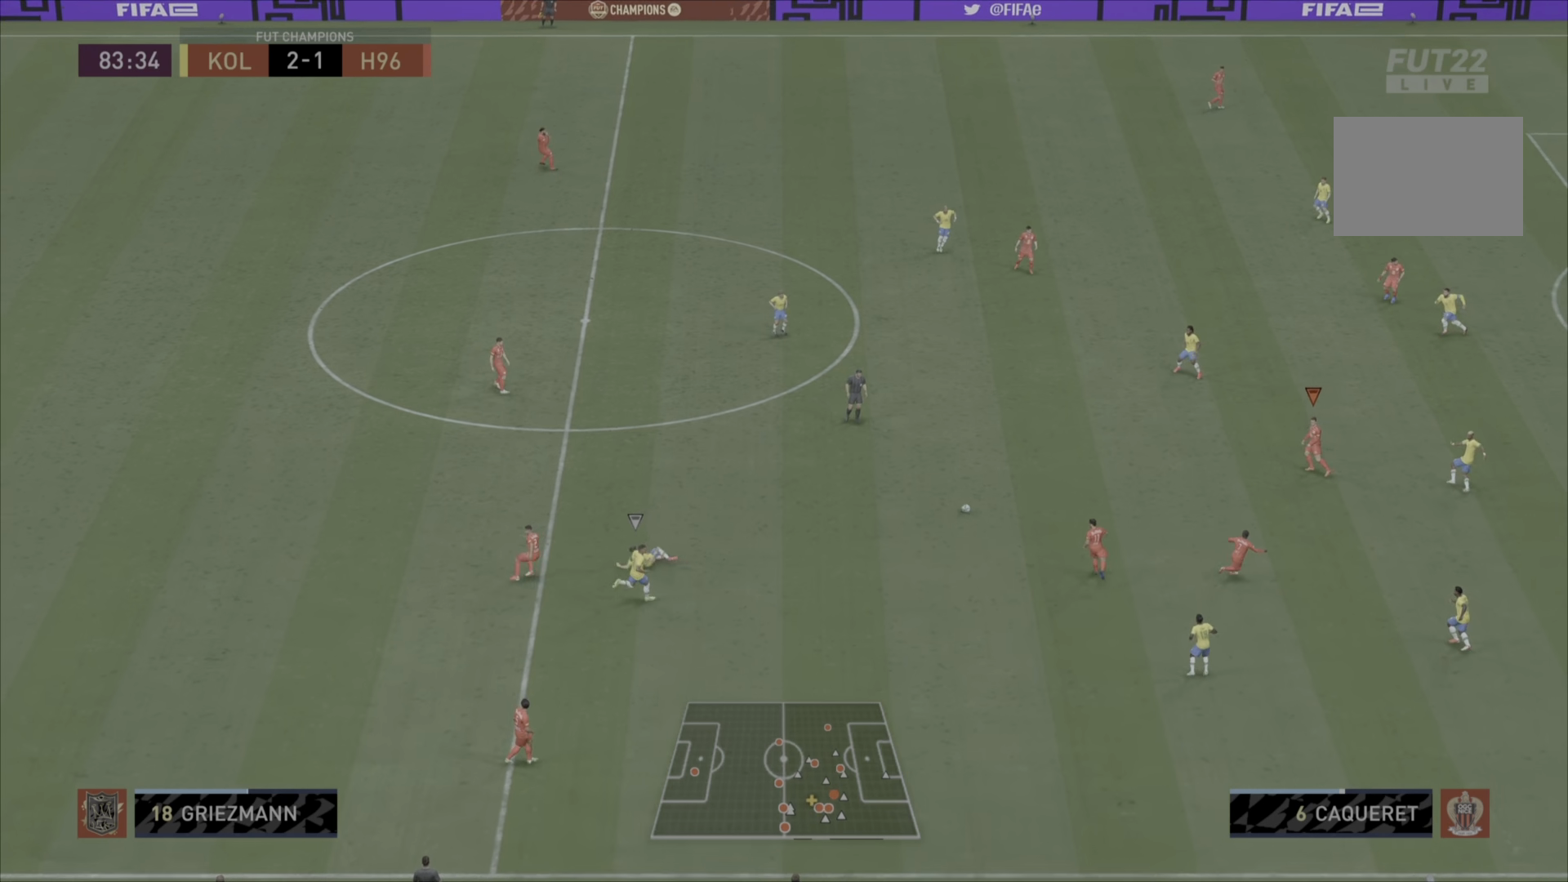
{"buttons": [], "left_stick": "down", "right_stick": "center", "events": [[34, "left_stick", "left"], [100, "R1", "up"], [334, "left_stick", "down-left"], [501, "left_stick", "down"]]}